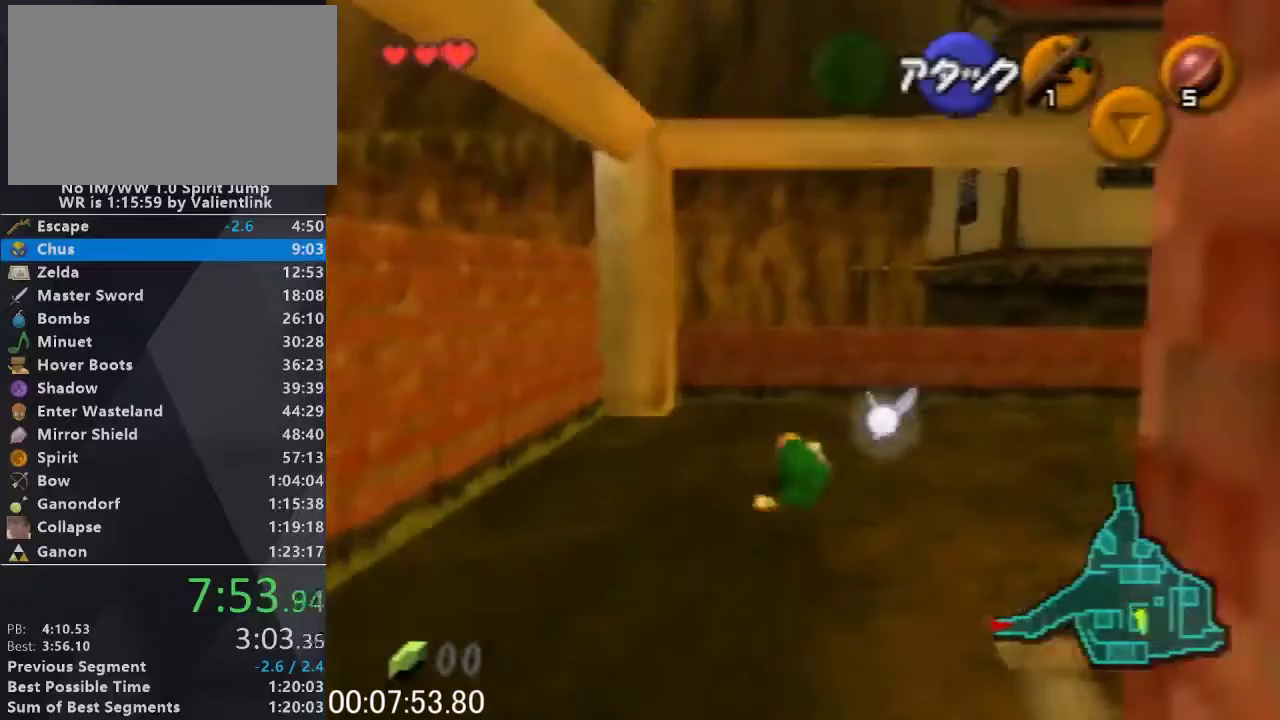
Gameplay with a controller (Nintendo layout); each line is a JSON object with the inputs held at the frame after it. "events" lists button and stick changes between this image and that frame as [ms after this image, input, new state], when the widget could be followed in between. This overlay highlights the sticks when they move; stick clicks (L3) are not distinguishable. Not read: L3 R3.
{"buttons": [], "left_stick": "up", "events": []}
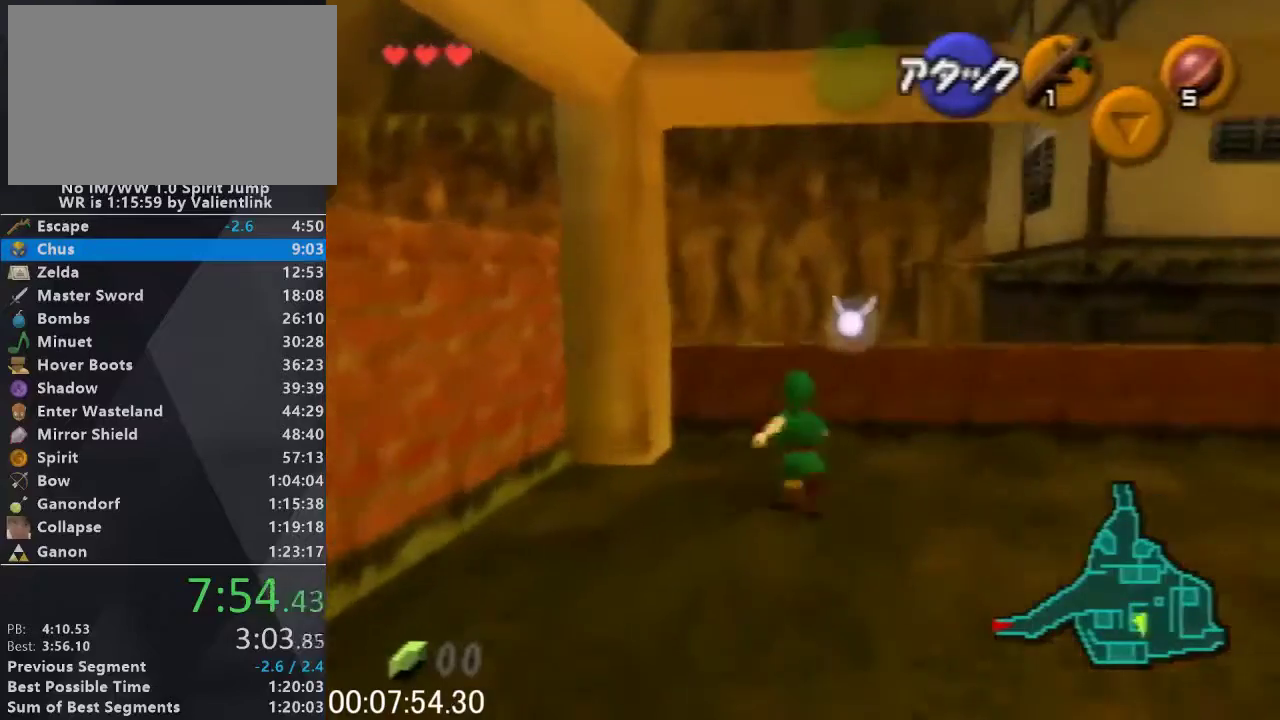
{"buttons": [], "left_stick": "up", "events": [[300, "A", "down"], [400, "A", "up"]]}
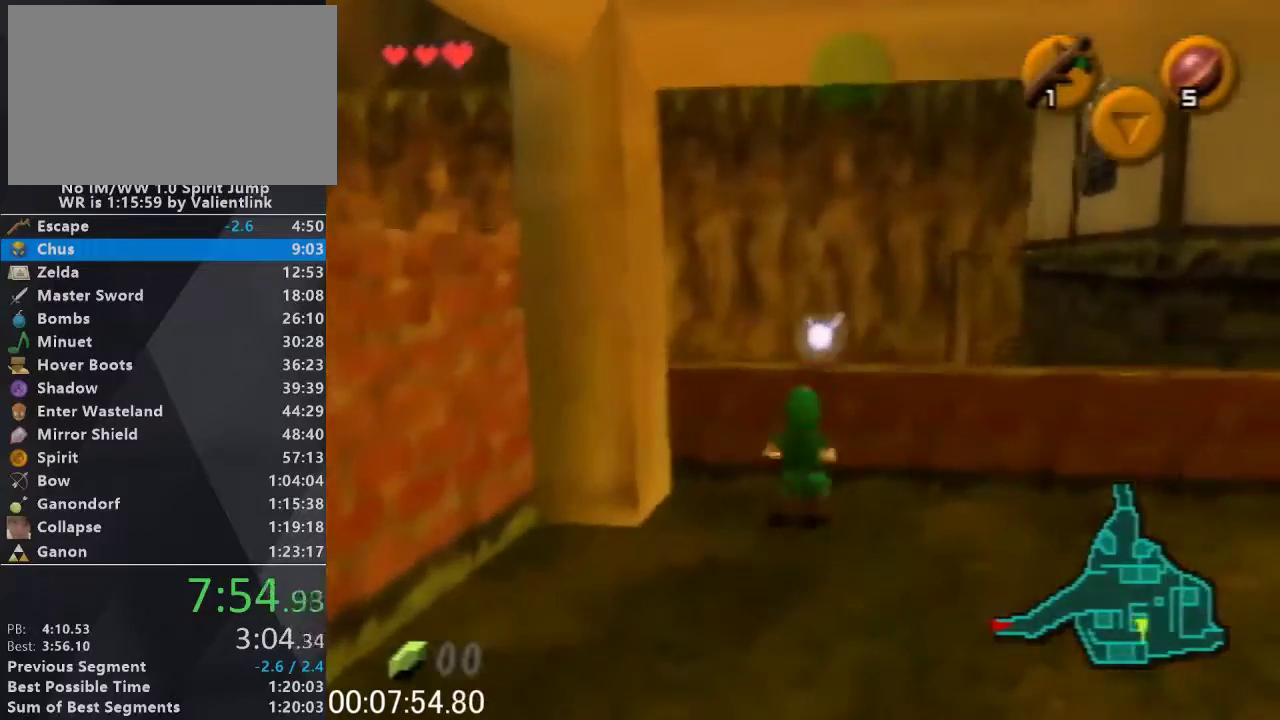
{"buttons": [], "left_stick": "center", "events": [[333, "left_stick", "center"]]}
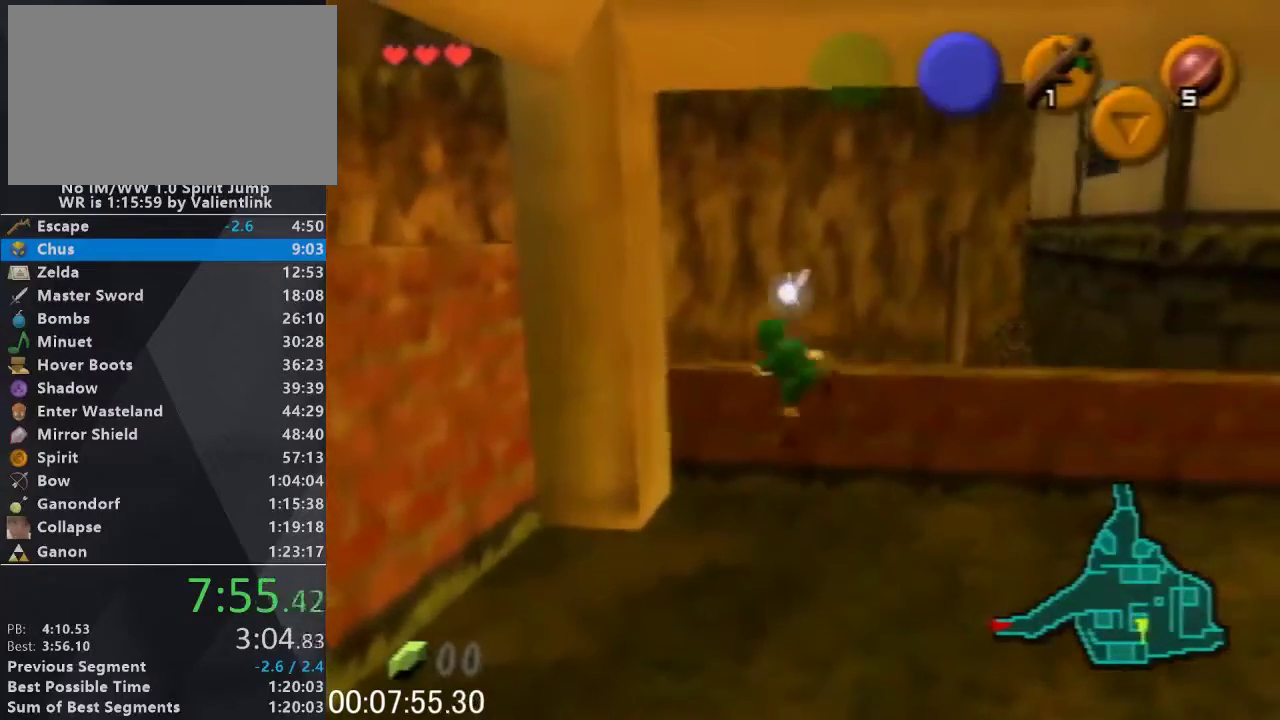
{"buttons": ["L1"], "left_stick": "center", "events": [[433, "L1", "down"]]}
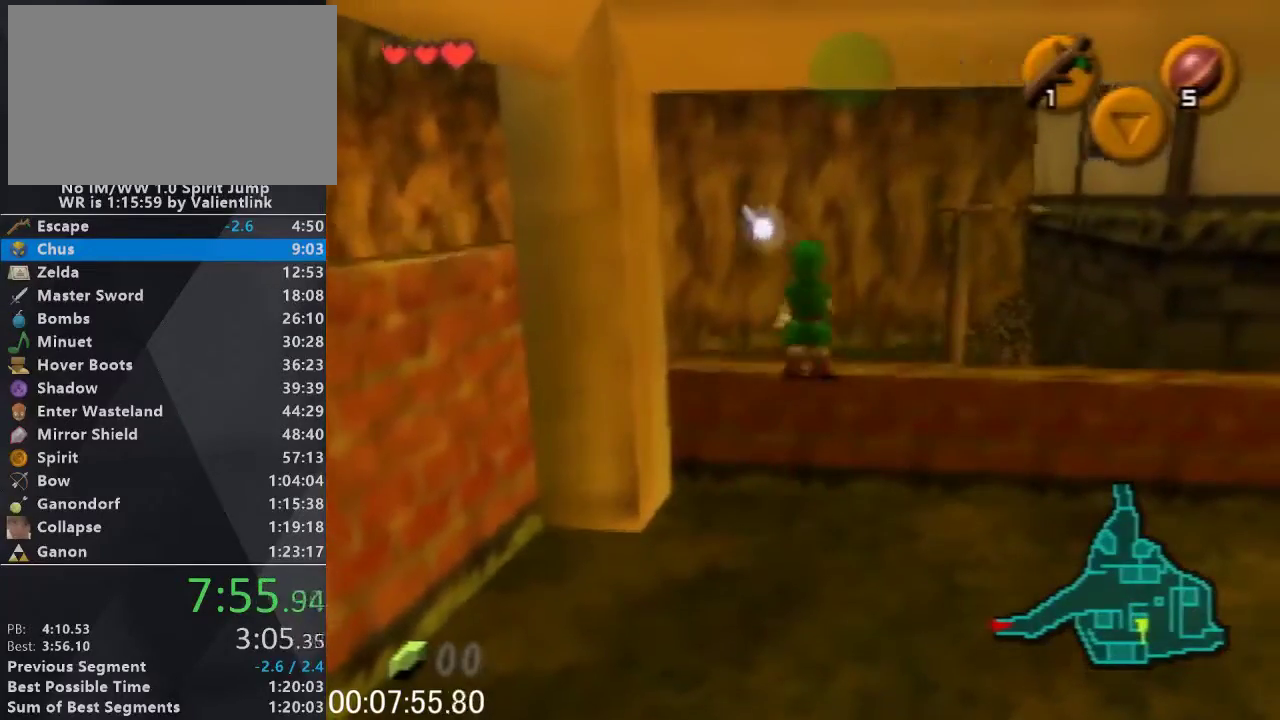
{"buttons": ["L1"], "left_stick": "center", "events": [[67, "left_stick", "up"], [233, "left_stick", "center"], [300, "left_stick", "left"], [333, "A", "down"], [467, "A", "up"], [467, "left_stick", "center"]]}
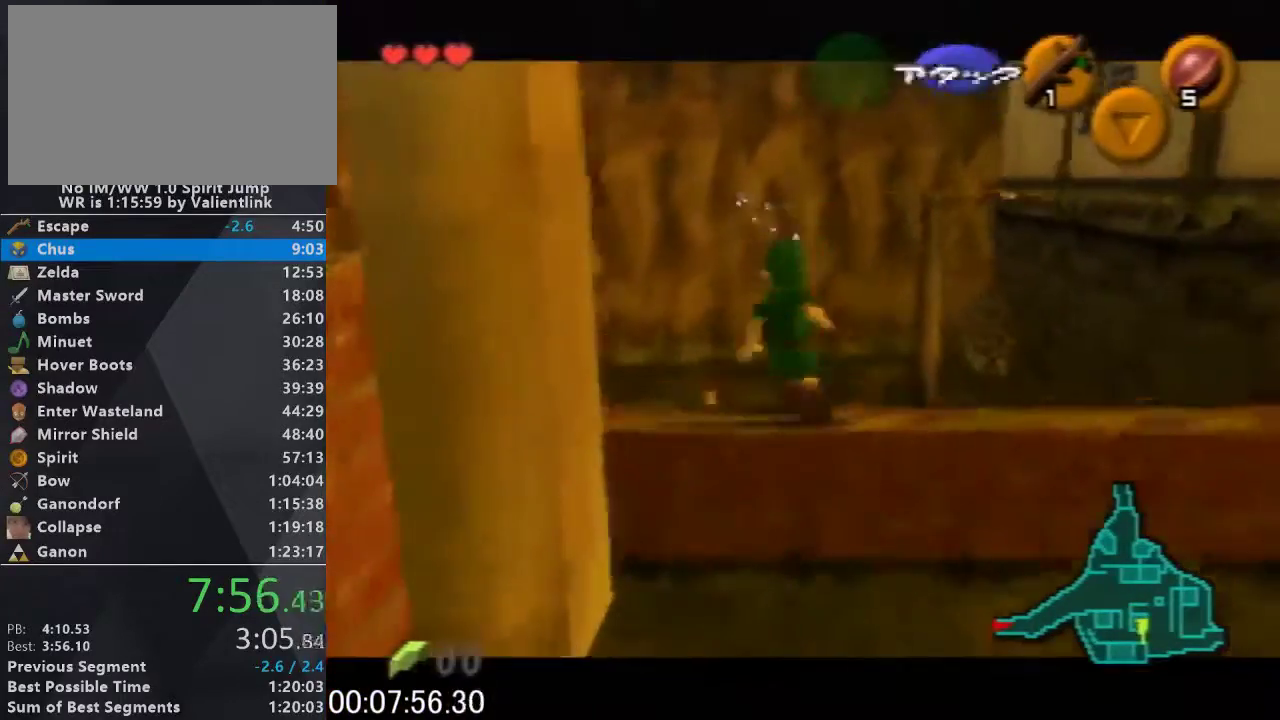
{"buttons": [], "left_stick": "right", "events": [[167, "left_stick", "down"], [233, "A", "down"], [367, "A", "up"], [400, "L1", "up"], [400, "left_stick", "center"], [467, "left_stick", "right"]]}
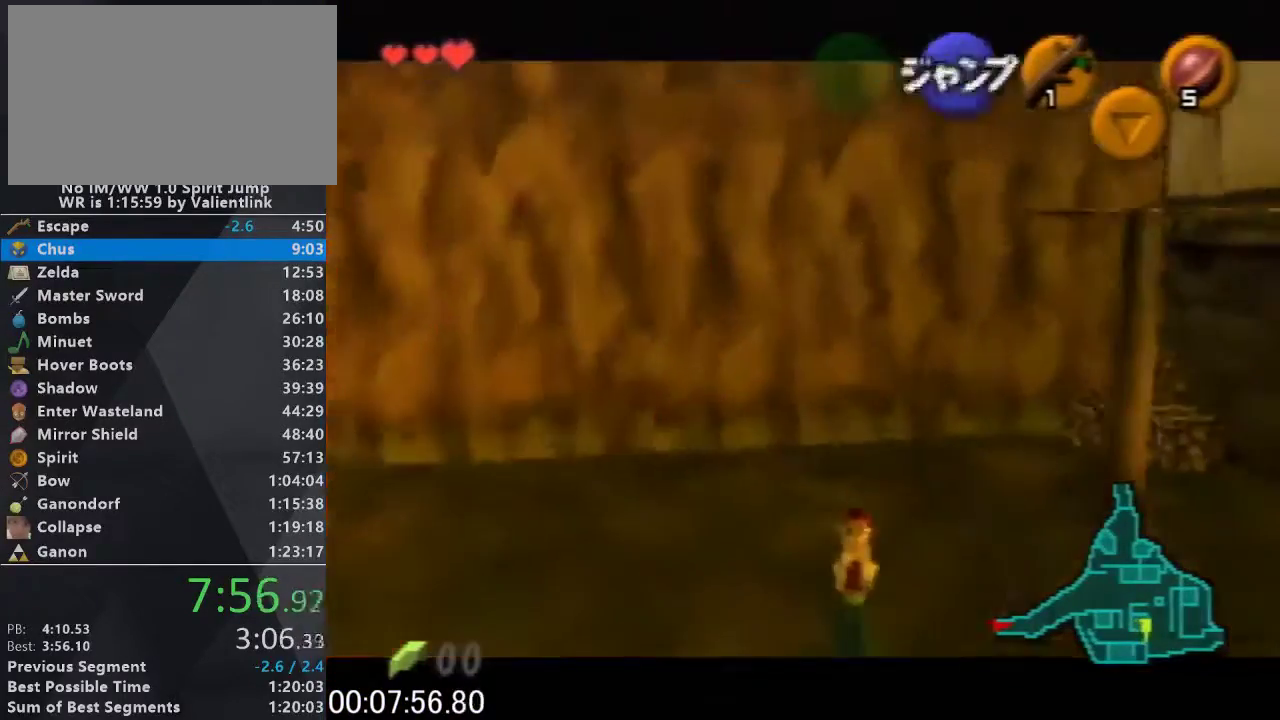
{"buttons": ["L1"], "left_stick": "up"}
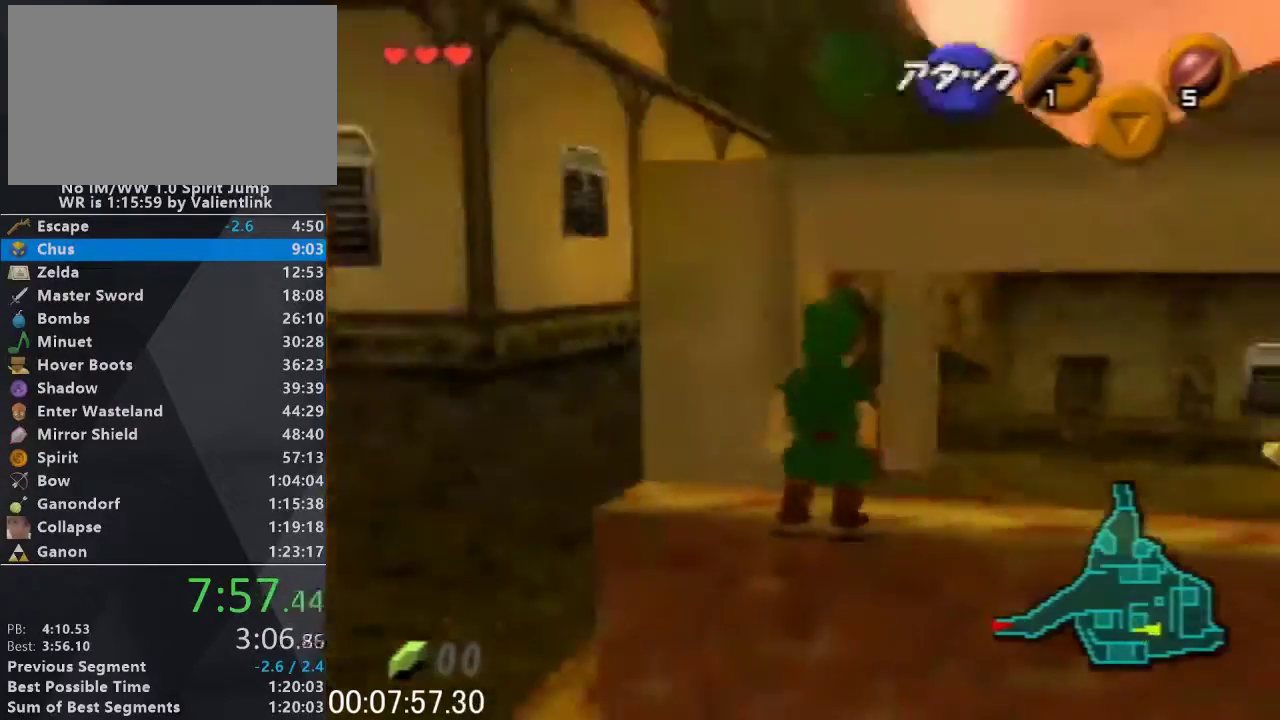
{"buttons": ["L1"], "left_stick": "up", "events": []}
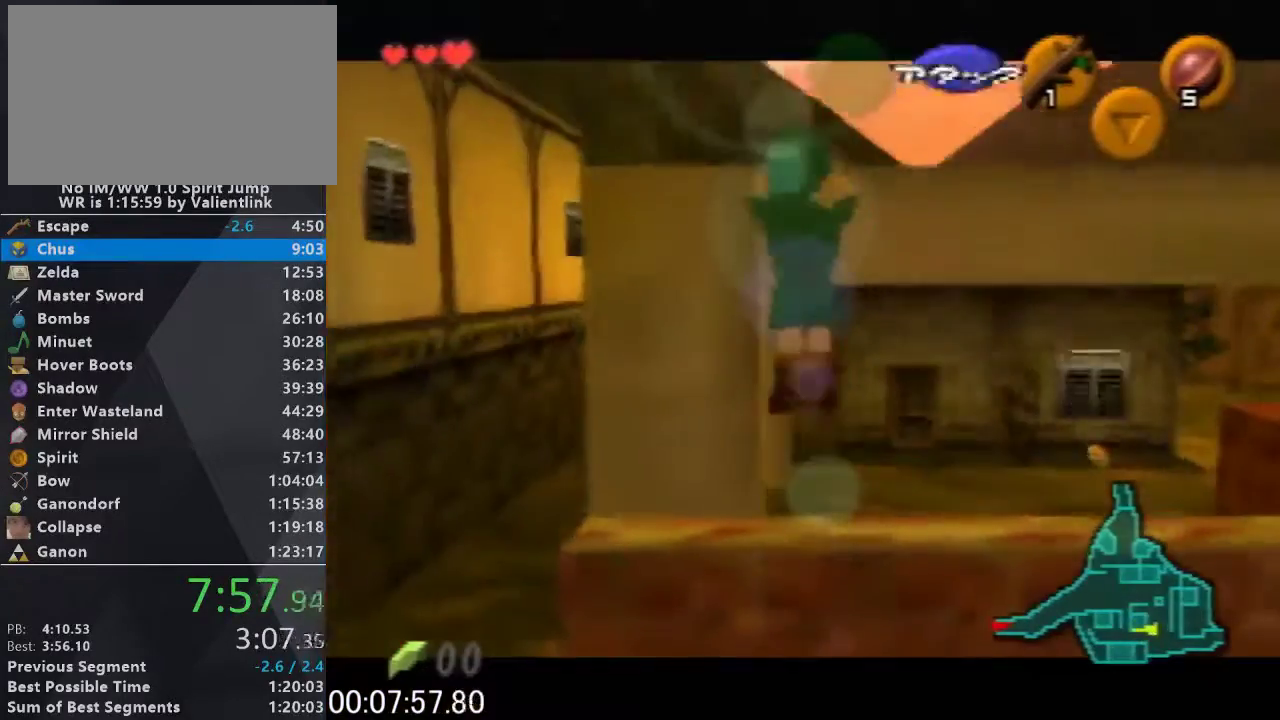
{"buttons": ["L1"], "left_stick": "up", "events": []}
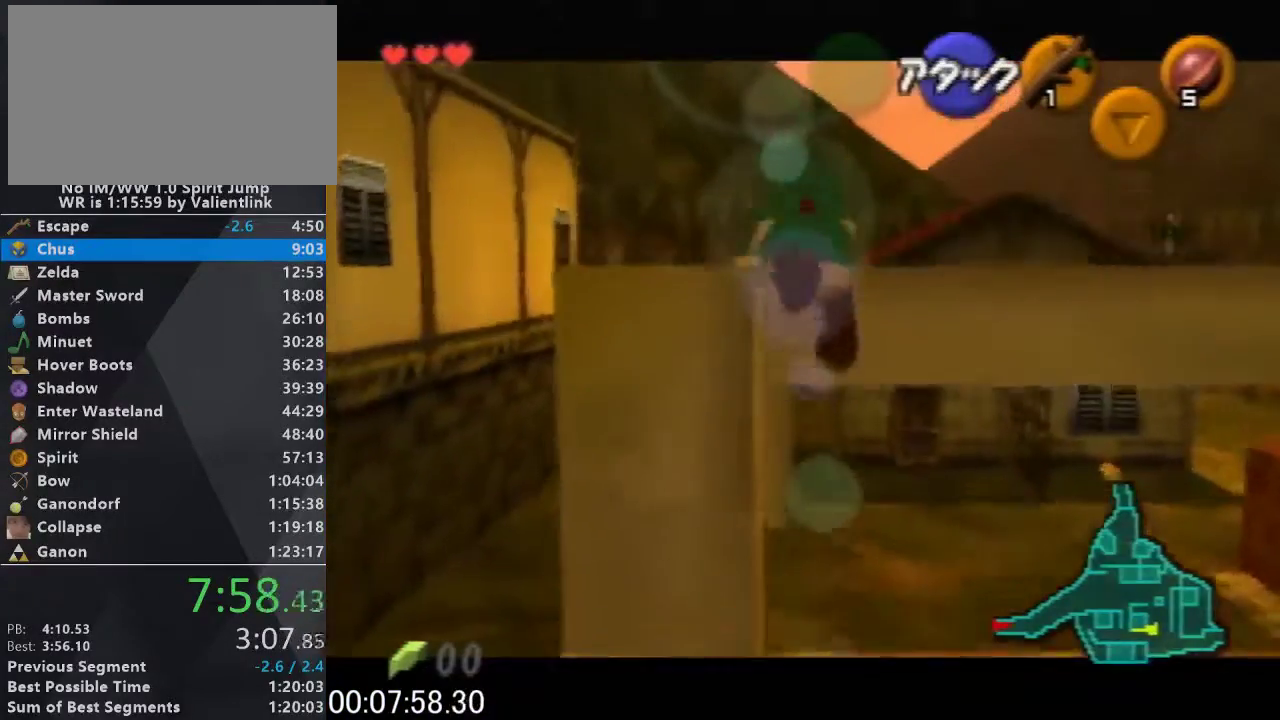
{"buttons": ["L1"], "left_stick": "up", "events": []}
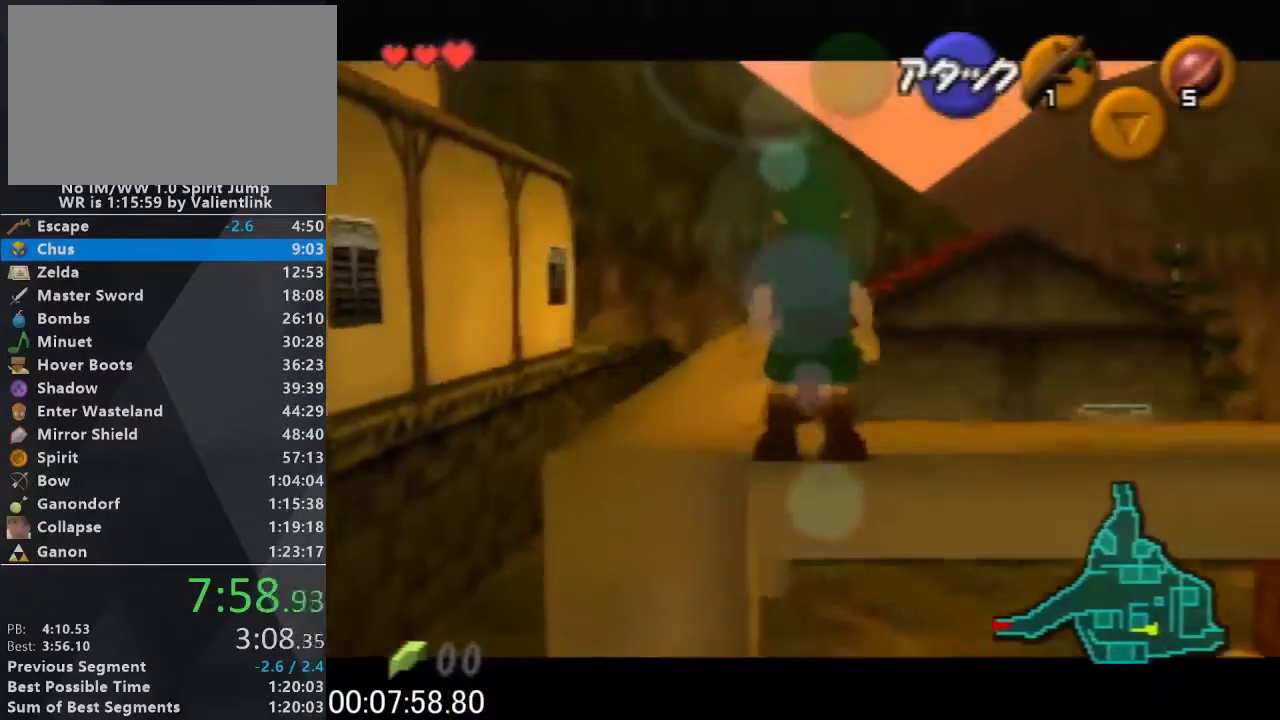
{"buttons": ["L1"], "left_stick": "up", "events": []}
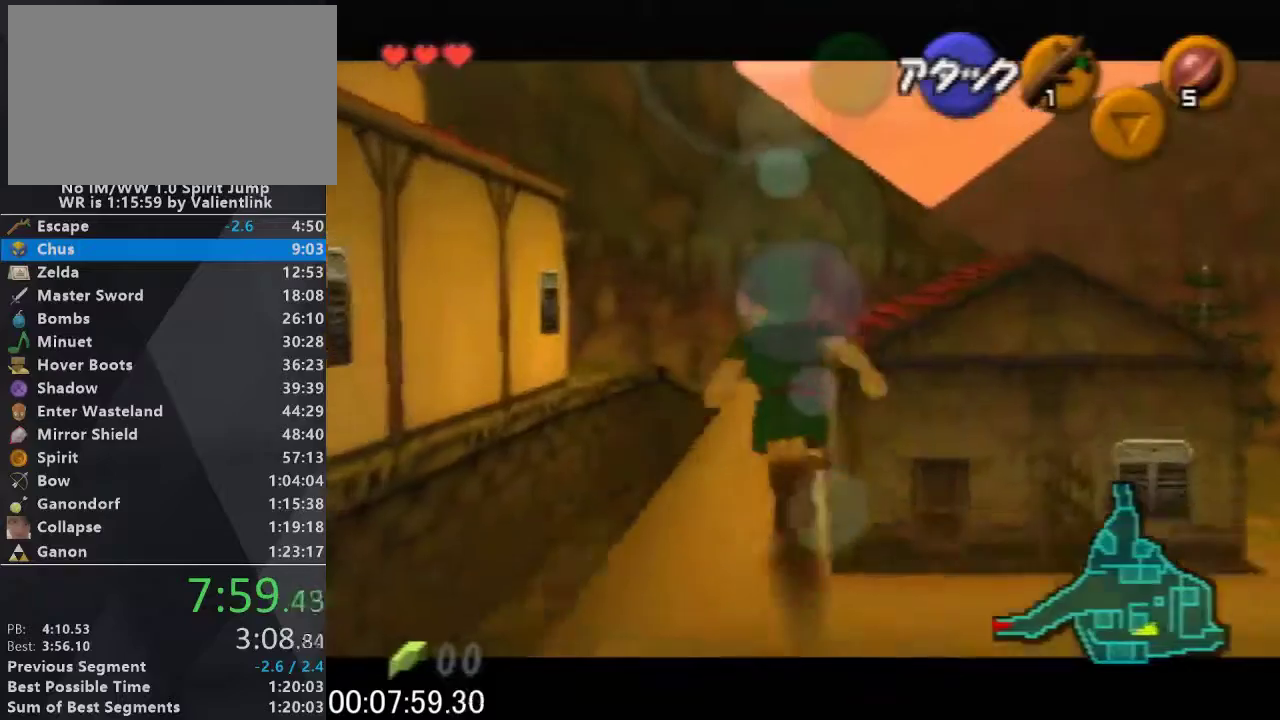
{"buttons": ["L1"], "left_stick": "up", "events": [[67, "A", "down"], [267, "A", "up"]]}
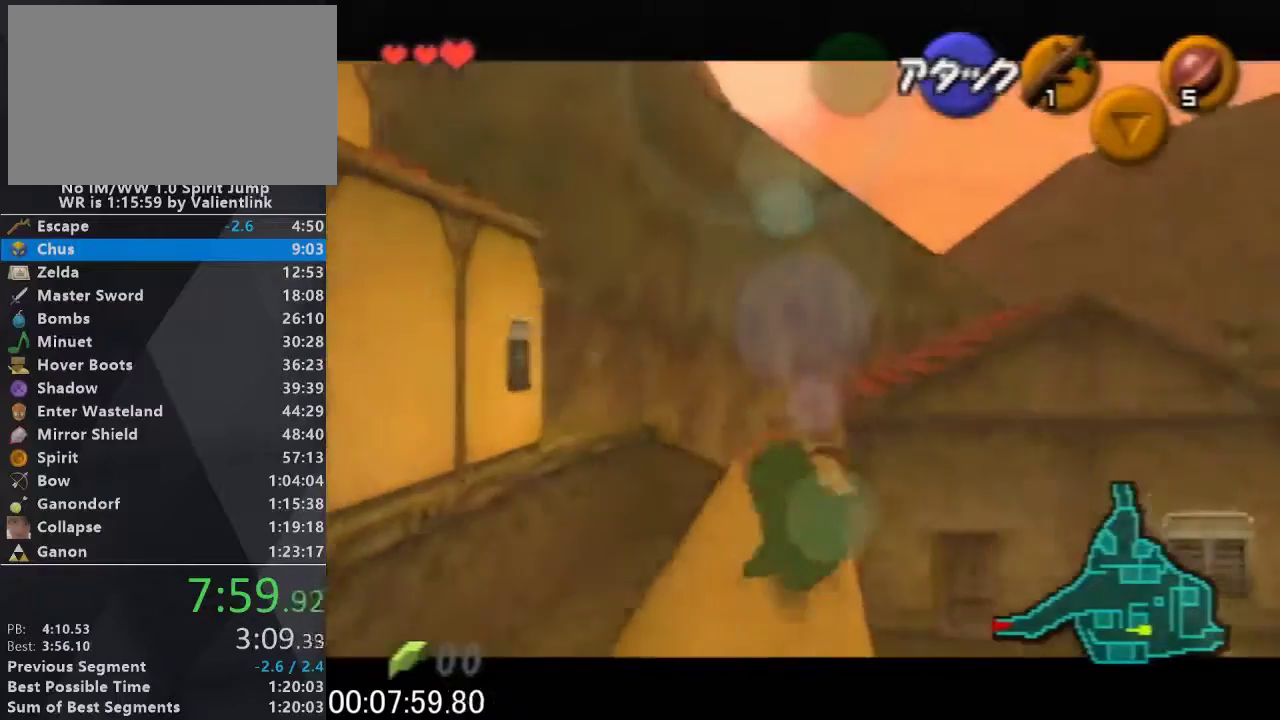
{"buttons": ["L1"], "left_stick": "up", "events": []}
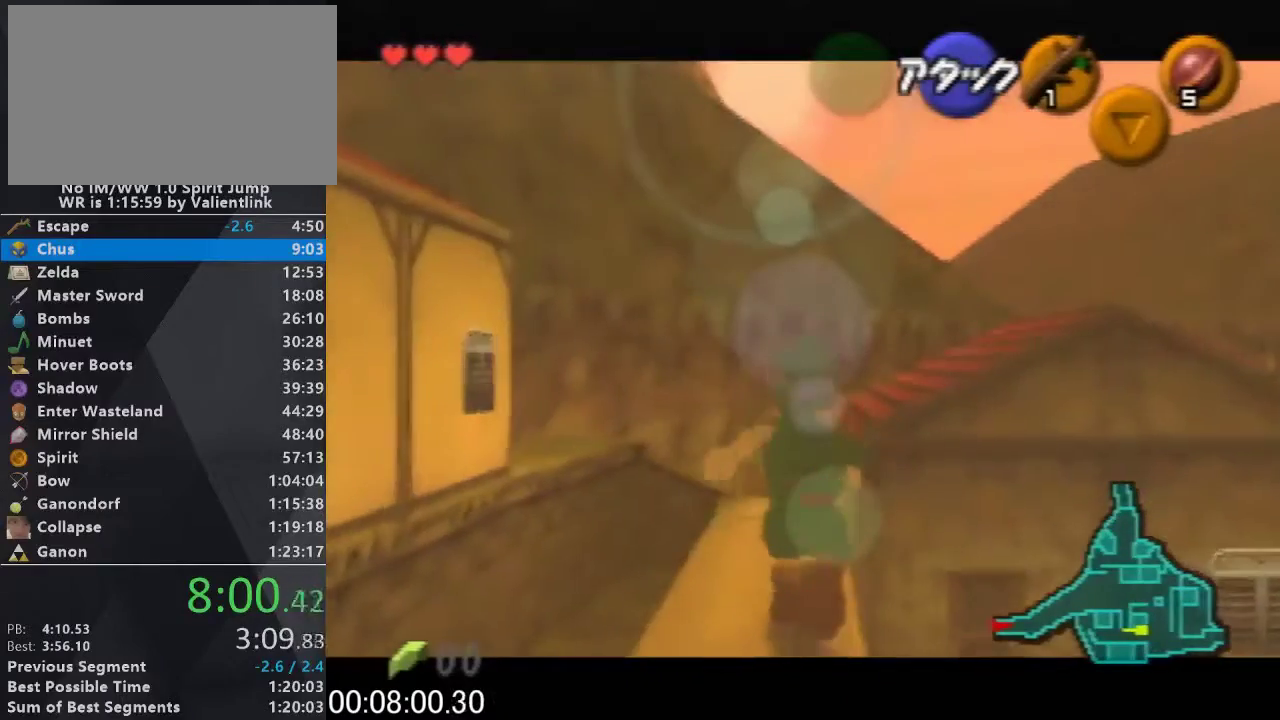
{"buttons": ["L1"], "left_stick": "right"}
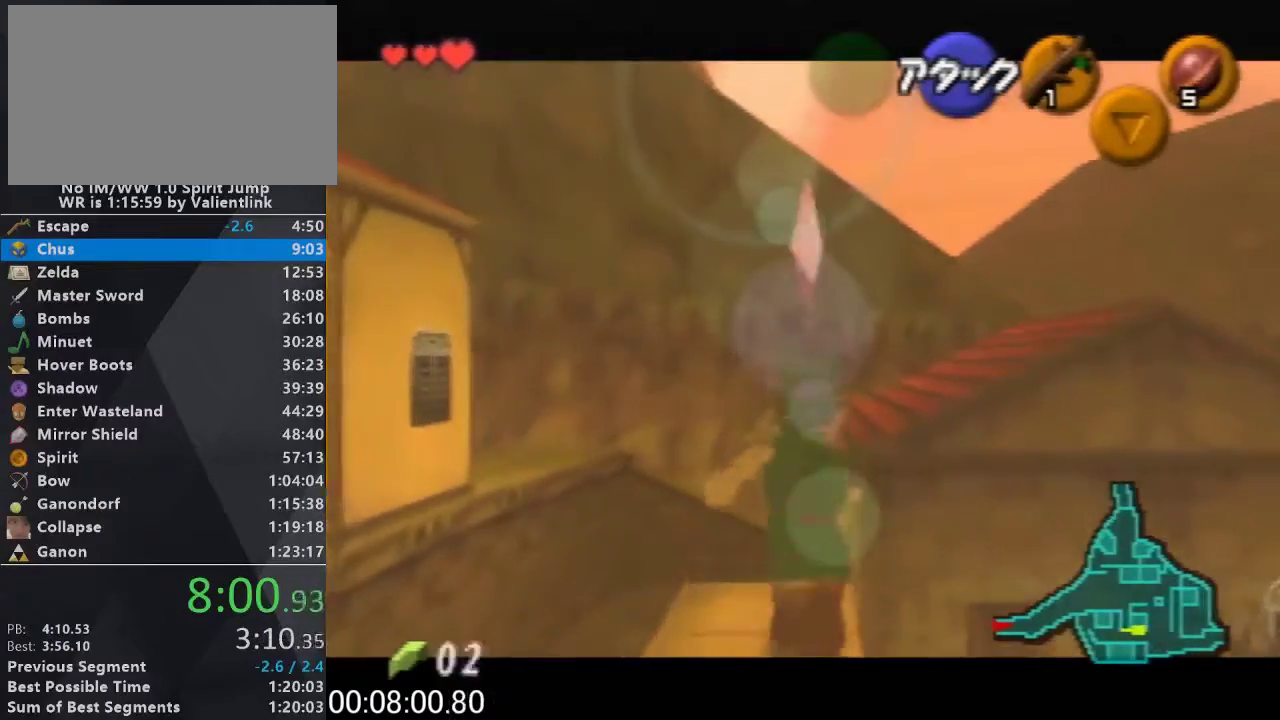
{"buttons": ["L1"], "left_stick": "right", "events": [[33, "A", "down"], [133, "A", "up"]]}
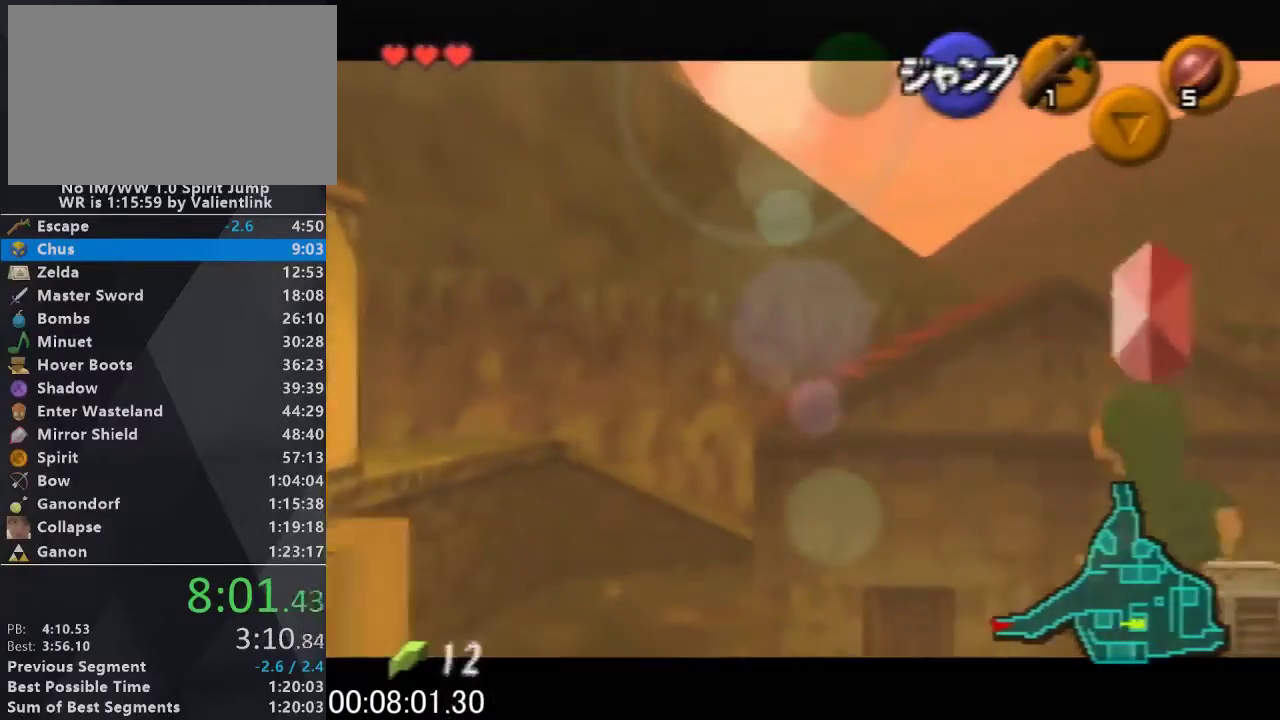
{"buttons": ["L1"], "left_stick": "right", "events": [[367, "A", "down"], [500, "A", "up"]]}
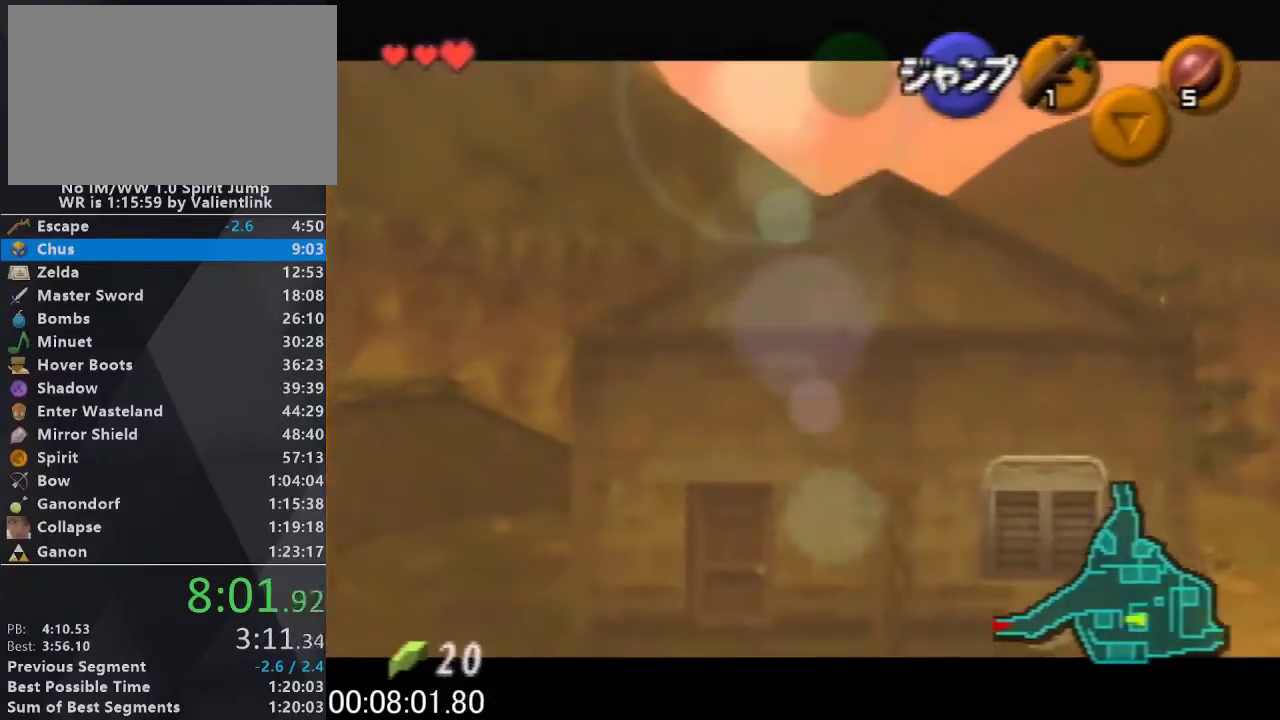
{"buttons": ["L1"], "left_stick": "down-right", "events": [[300, "A", "down"], [400, "A", "up"], [433, "left_stick", "down-right"]]}
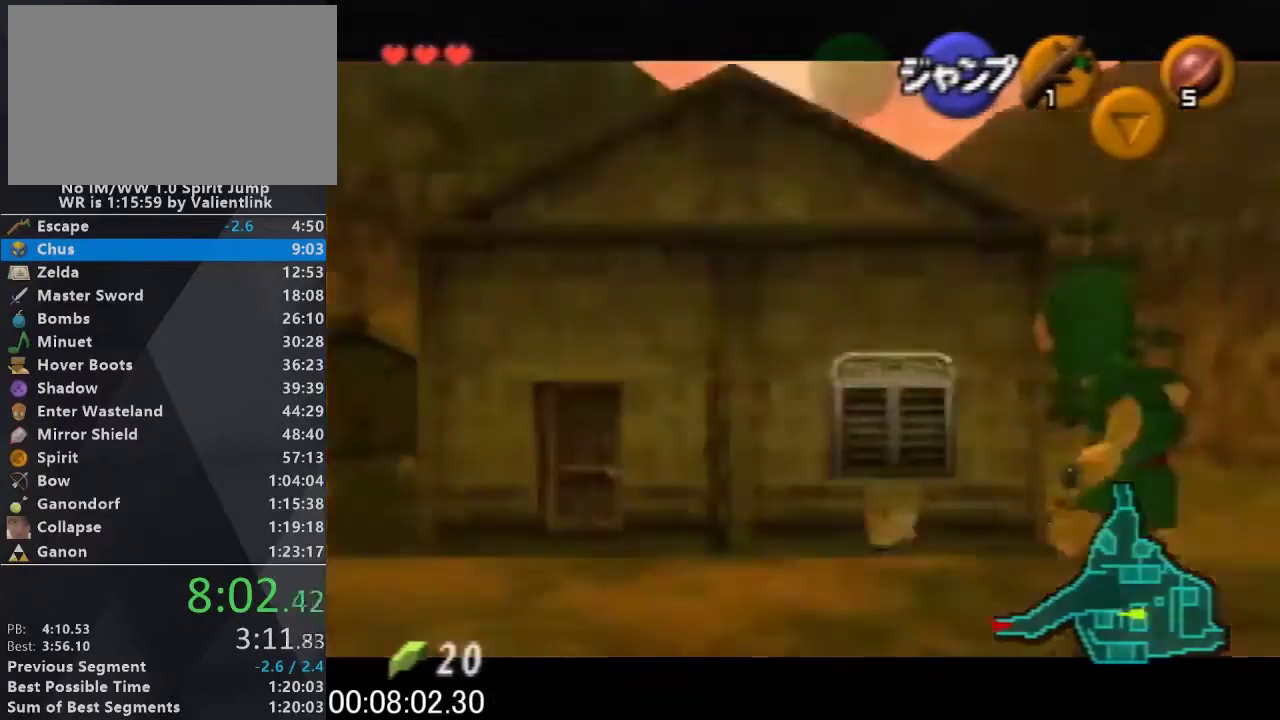
{"buttons": ["L1"], "left_stick": "down", "events": [[33, "left_stick", "down"], [200, "C_LEFT", "down"], [333, "C_LEFT", "up"]]}
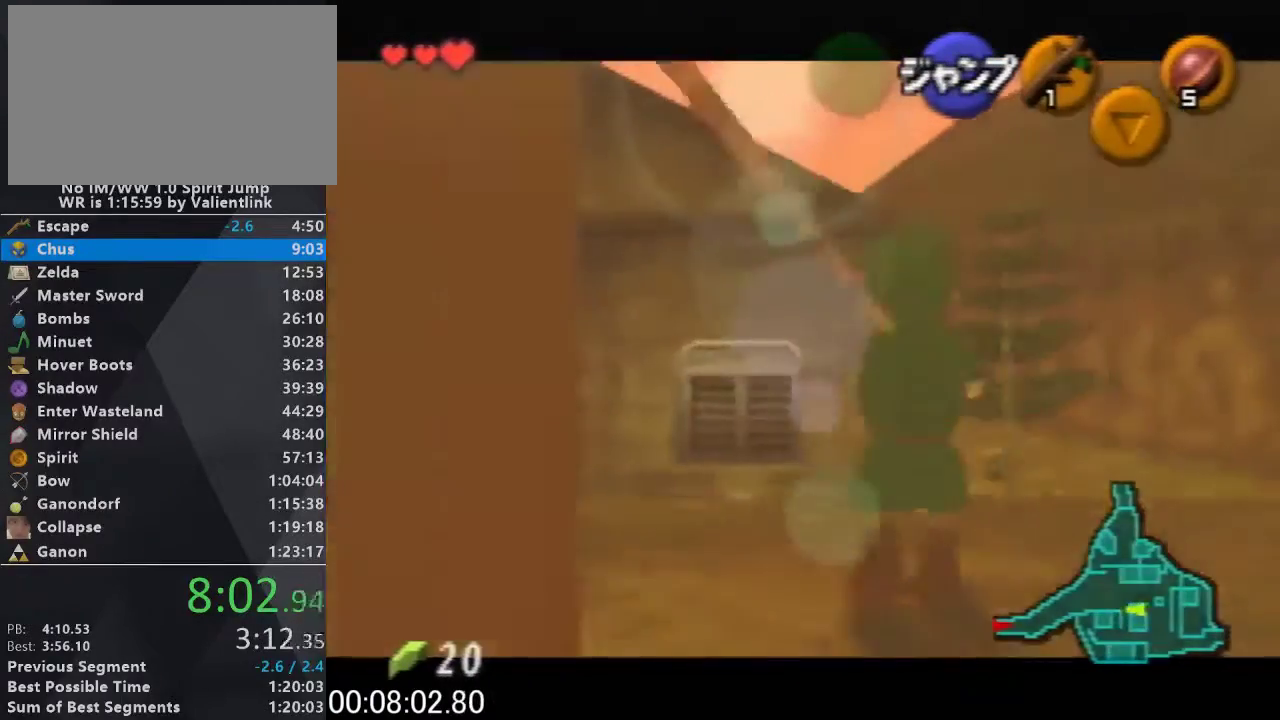
{"buttons": ["L1"], "left_stick": "down", "events": []}
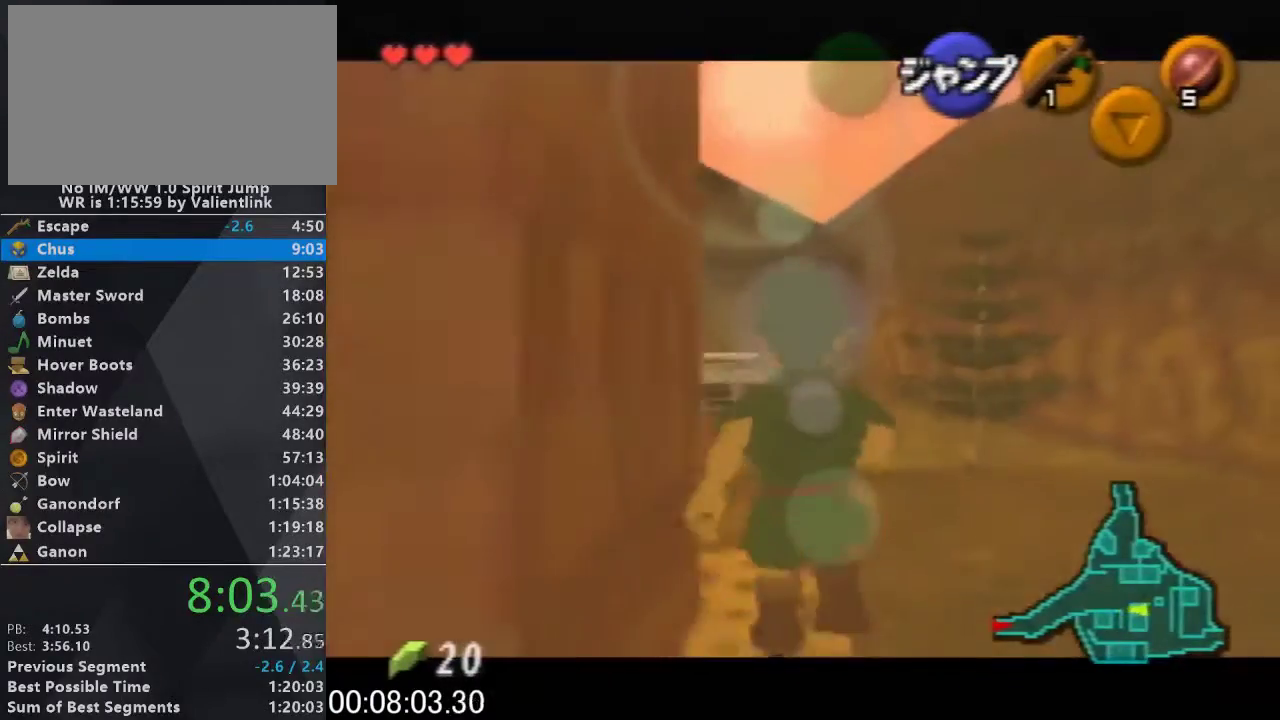
{"buttons": ["L1"], "left_stick": "down", "events": [[300, "L1", "up"], [367, "A", "down"], [467, "L1", "down"], [500, "A", "up"]]}
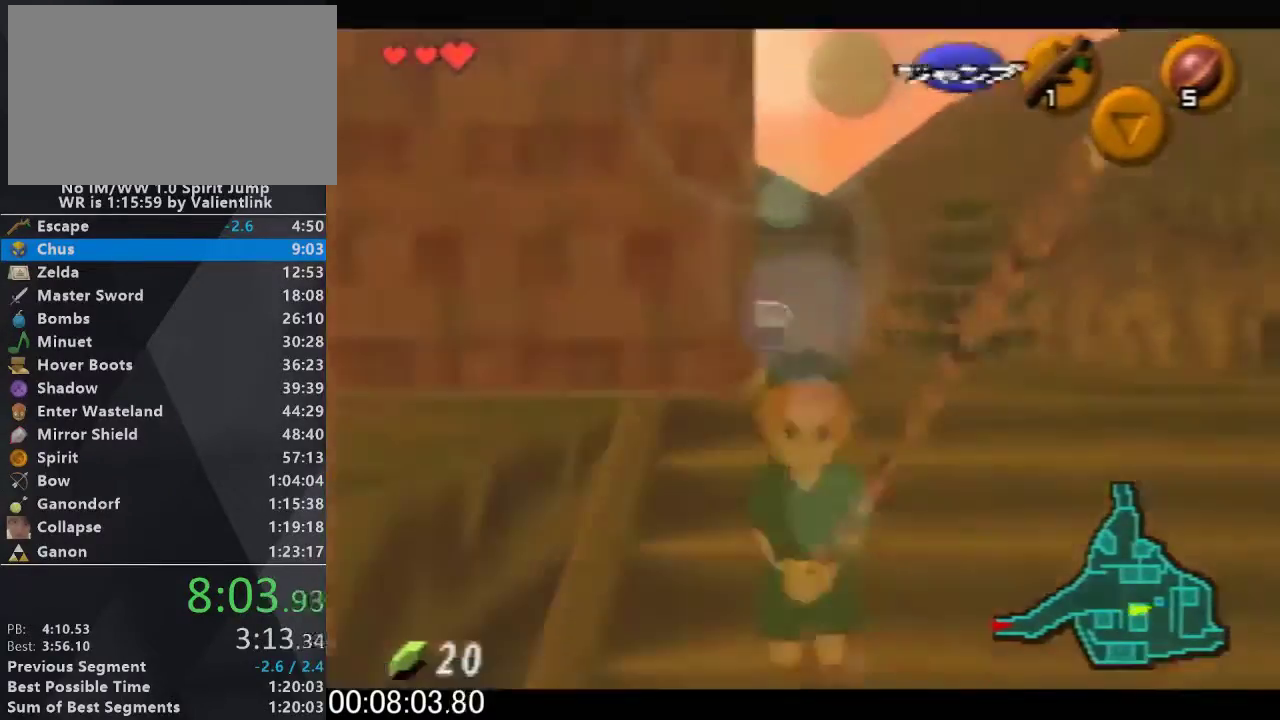
{"buttons": [], "left_stick": "up", "events": [[67, "left_stick", "up"], [100, "L1", "up"]]}